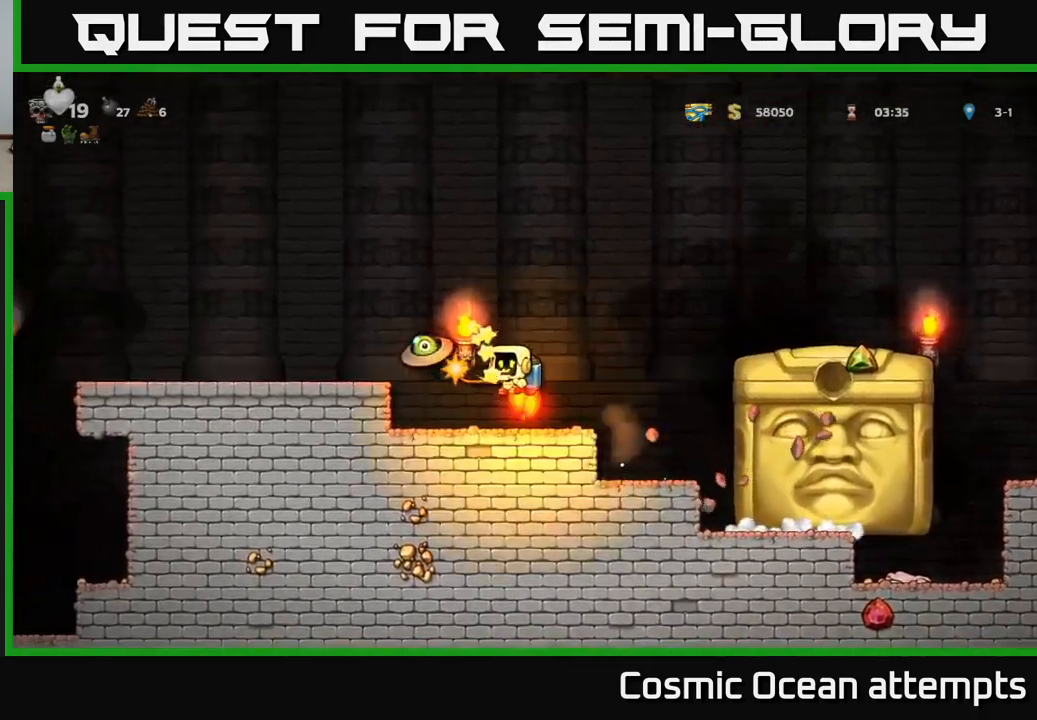
Gameplay with a controller (Xbox layout); each line is a JSON object with the inputs held at the frame after it. "events" lists button and stick changes between this image and that frame as [ms after this image, input, new state], when the widget could be followed in between. Not read: L1 right_stick.
{"buttons": ["DPAD_RIGHT"], "left_stick": "center", "events": [[16, "A", "up"], [83, "A", "down"], [200, "A", "up"], [283, "A", "down"], [333, "A", "up"]]}
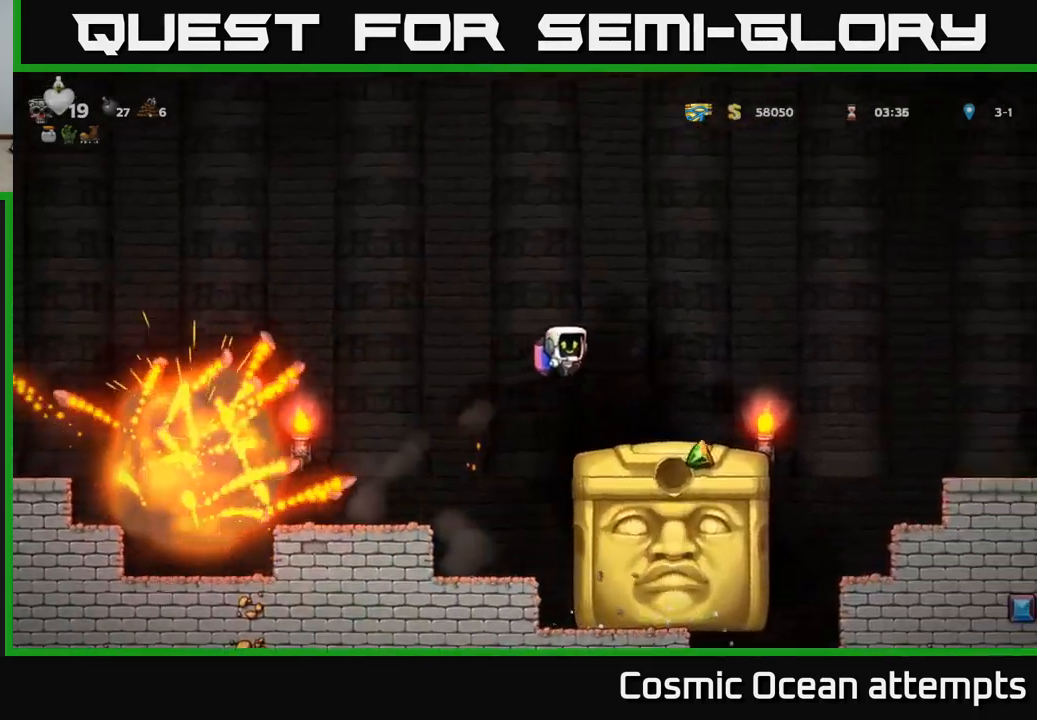
{"buttons": [], "left_stick": "center", "events": [[300, "DPAD_RIGHT", "up"], [350, "DPAD_LEFT", "down"], [483, "DPAD_LEFT", "up"]]}
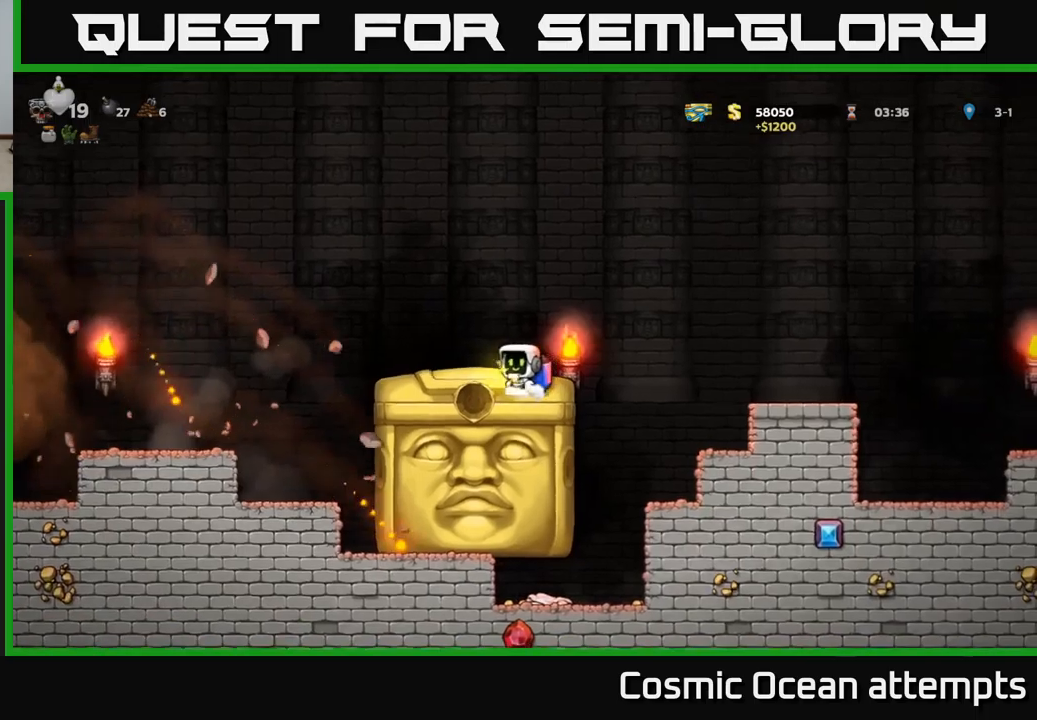
{"buttons": [], "left_stick": "center", "events": [[300, "DPAD_LEFT", "down"], [417, "DPAD_LEFT", "up"]]}
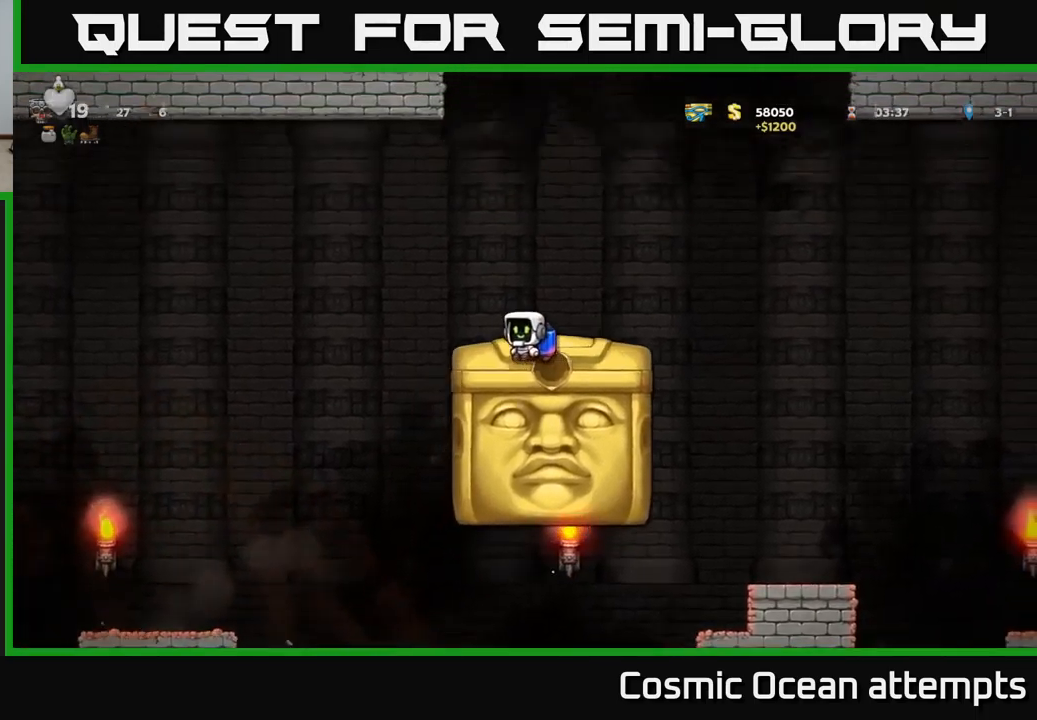
{"buttons": [], "left_stick": "center", "events": []}
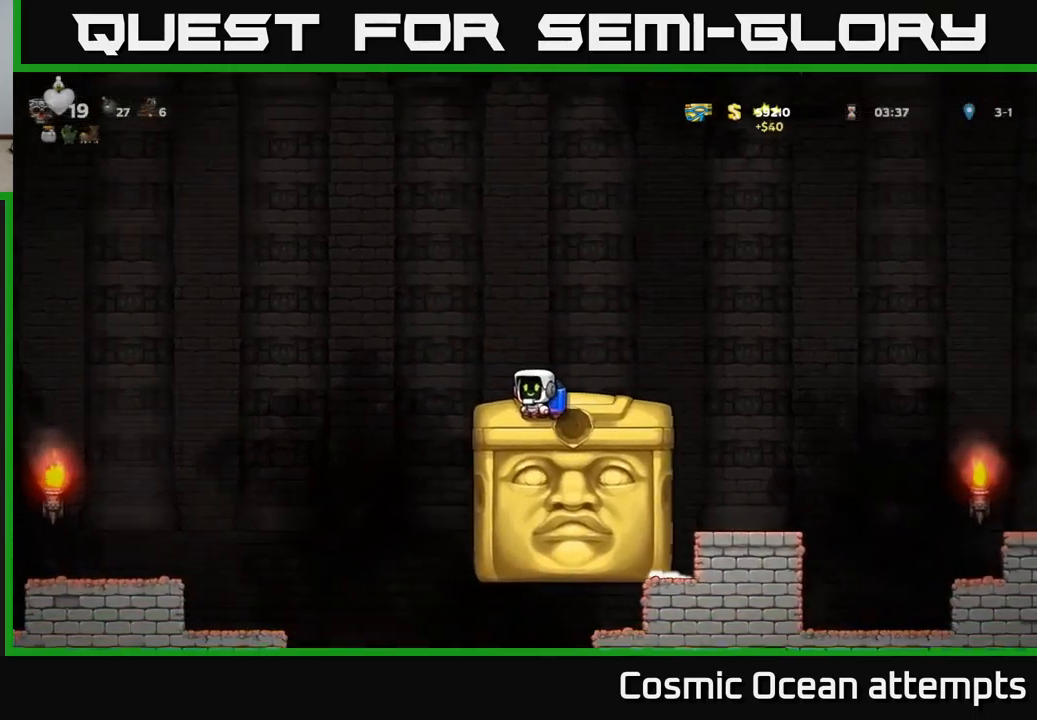
{"buttons": ["DPAD_LEFT"], "left_stick": "center", "events": [[333, "DPAD_LEFT", "down"], [350, "A", "down"], [433, "A", "up"]]}
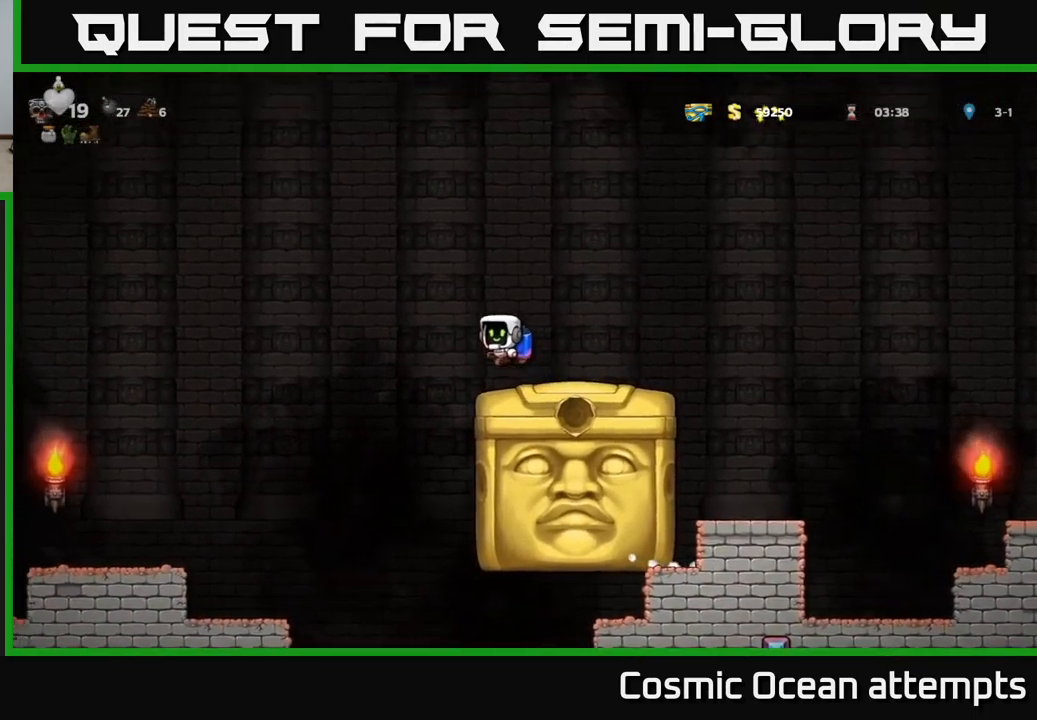
{"buttons": [], "left_stick": "center", "events": [[200, "DPAD_LEFT", "up"]]}
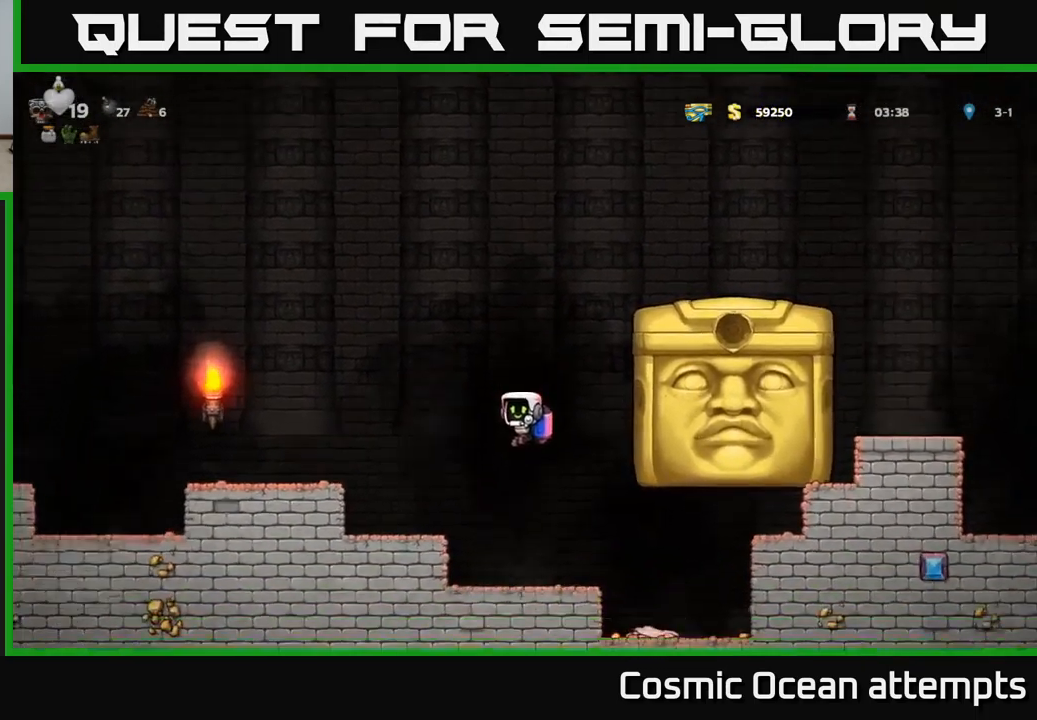
{"buttons": ["DPAD_LEFT"], "left_stick": "center", "events": [[33, "DPAD_RIGHT", "down"], [67, "A", "down"], [167, "A", "up"], [167, "DPAD_RIGHT", "up"], [267, "DPAD_LEFT", "down"], [333, "A", "down"], [433, "A", "up"]]}
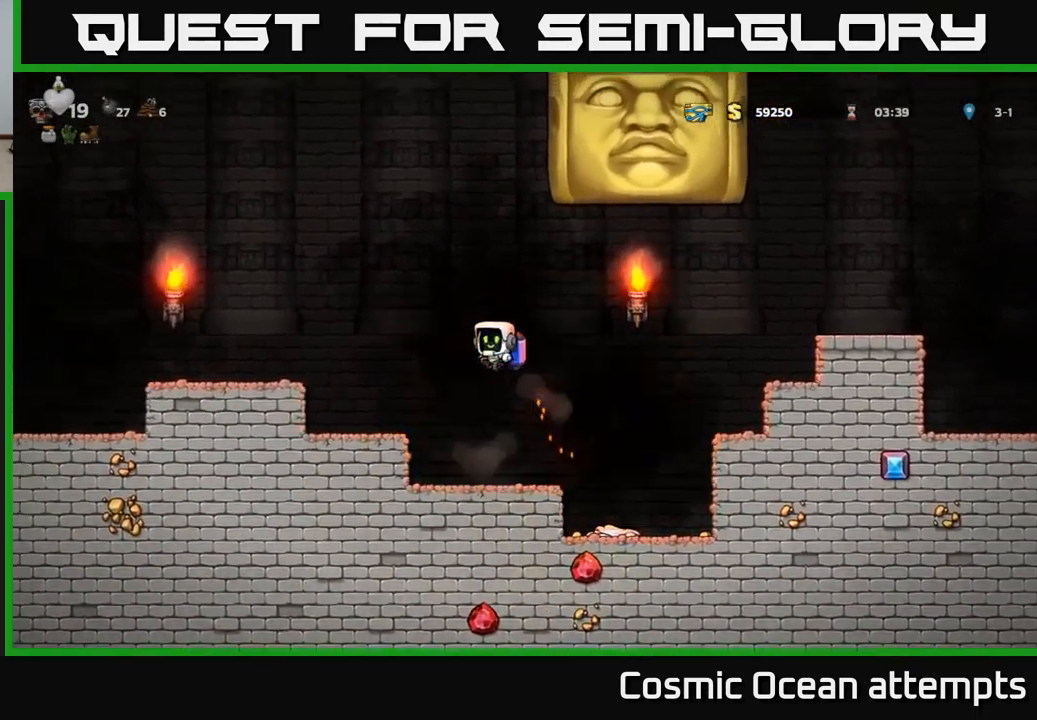
{"buttons": ["DPAD_LEFT"], "left_stick": "center", "events": [[83, "A", "down"], [217, "A", "up"]]}
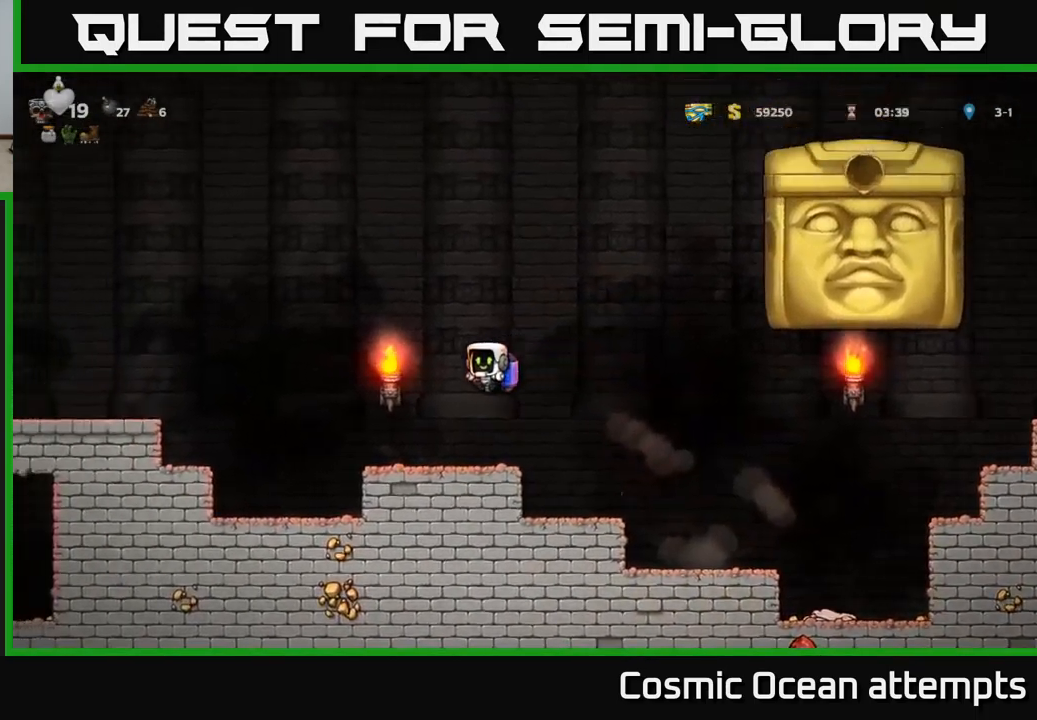
{"buttons": [], "left_stick": "center", "events": [[33, "DPAD_LEFT", "up"]]}
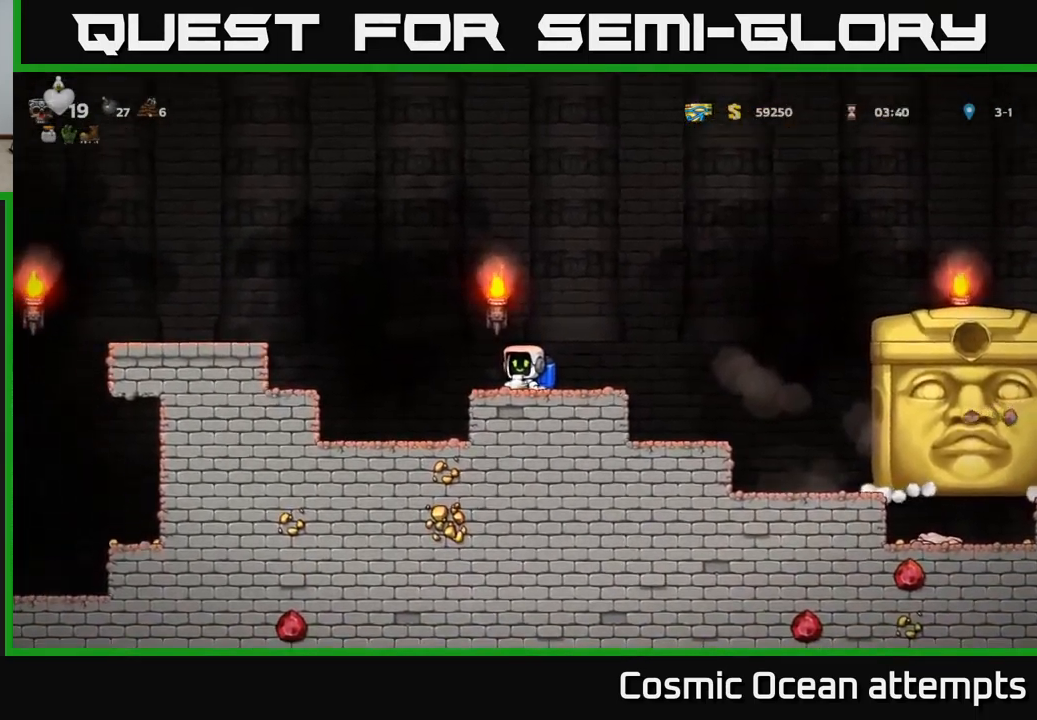
{"buttons": [], "left_stick": "center", "events": [[50, "DPAD_RIGHT", "down"], [133, "A", "down"], [283, "A", "up"], [483, "DPAD_RIGHT", "up"]]}
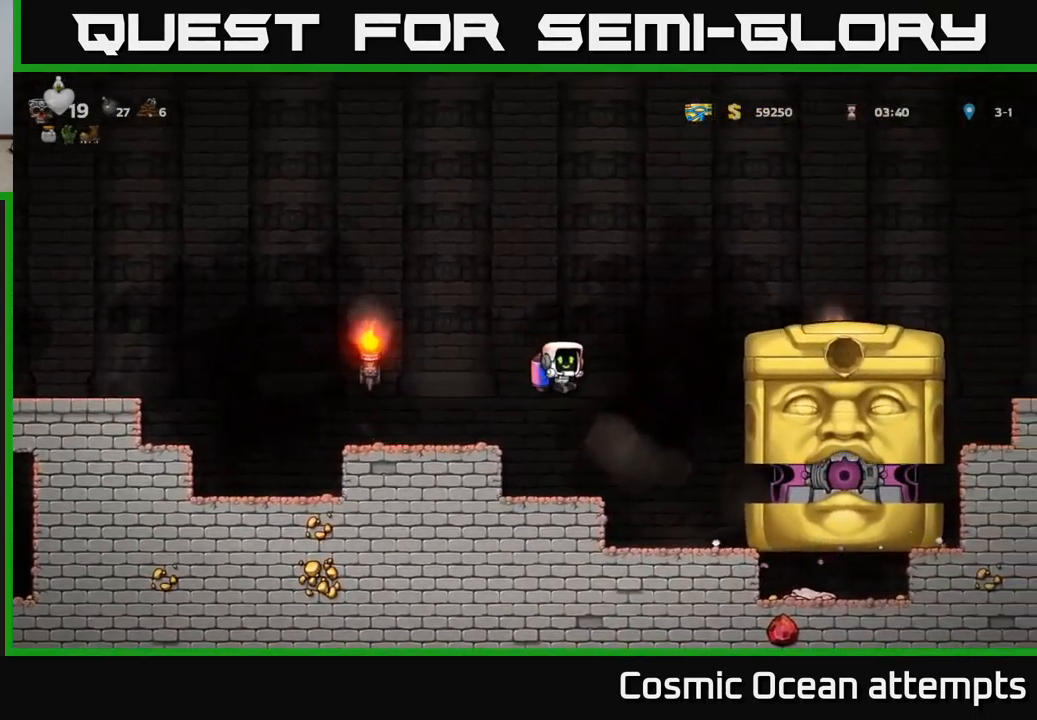
{"buttons": [], "left_stick": "center", "events": [[33, "A", "down"], [33, "DPAD_LEFT", "down"], [133, "A", "up"], [417, "DPAD_LEFT", "up"]]}
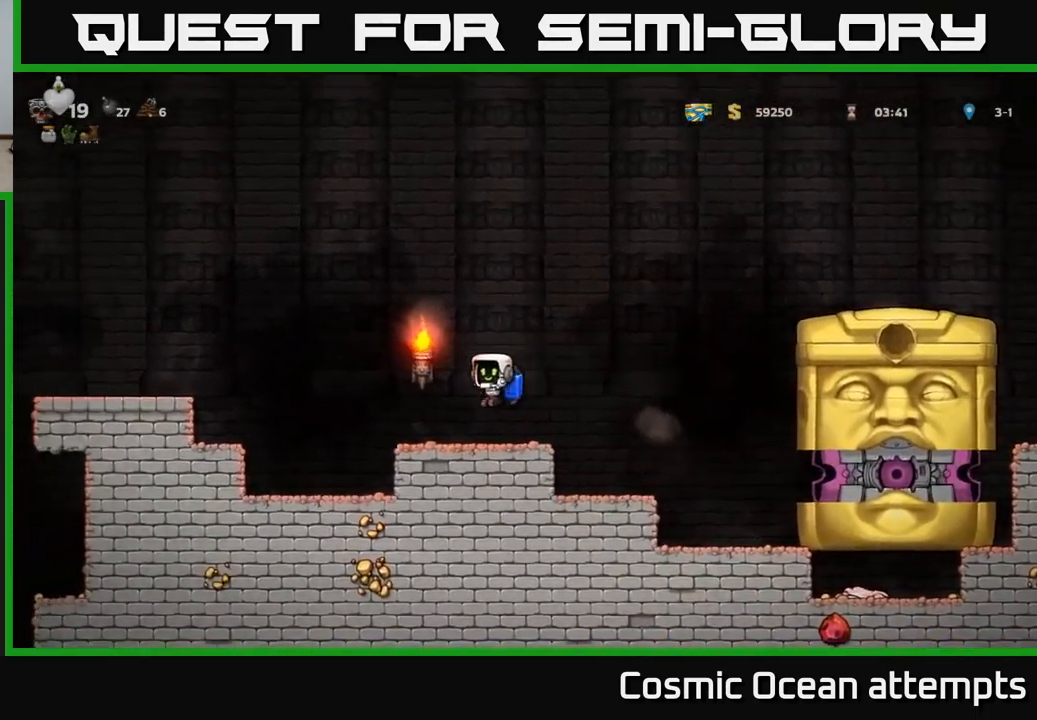
{"buttons": ["A", "DPAD_RIGHT"], "left_stick": "center", "events": [[217, "DPAD_RIGHT", "down"], [300, "A", "down"]]}
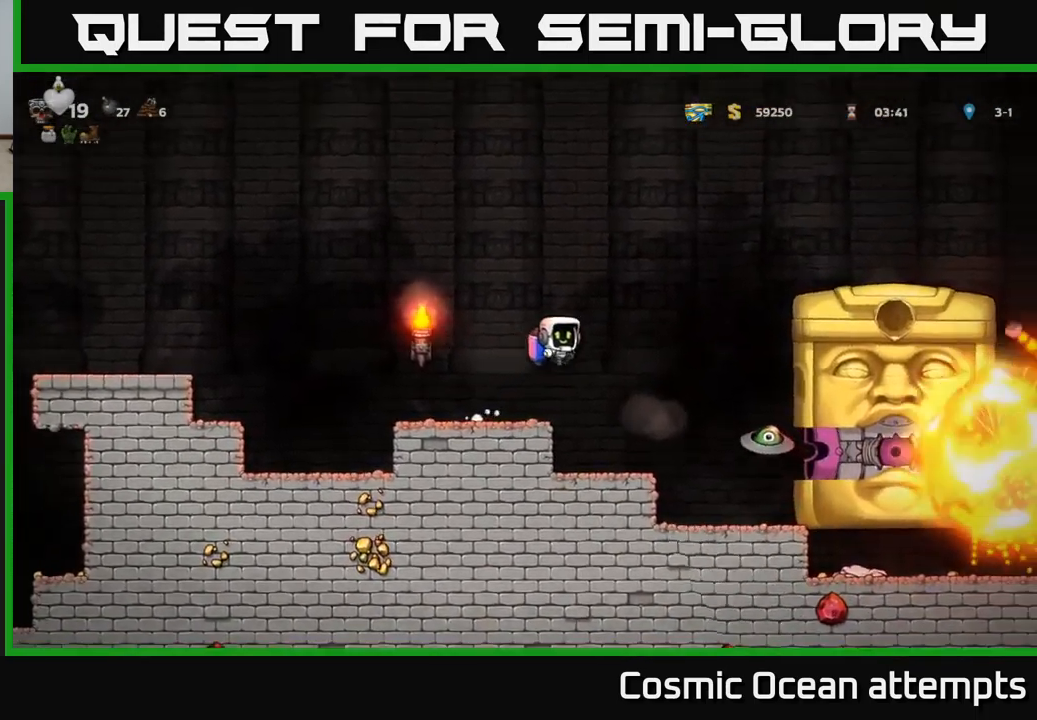
{"buttons": ["A", "DPAD_LEFT"], "left_stick": "center", "events": [[17, "A", "up"], [384, "A", "down"], [434, "DPAD_RIGHT", "up"], [467, "DPAD_LEFT", "down"]]}
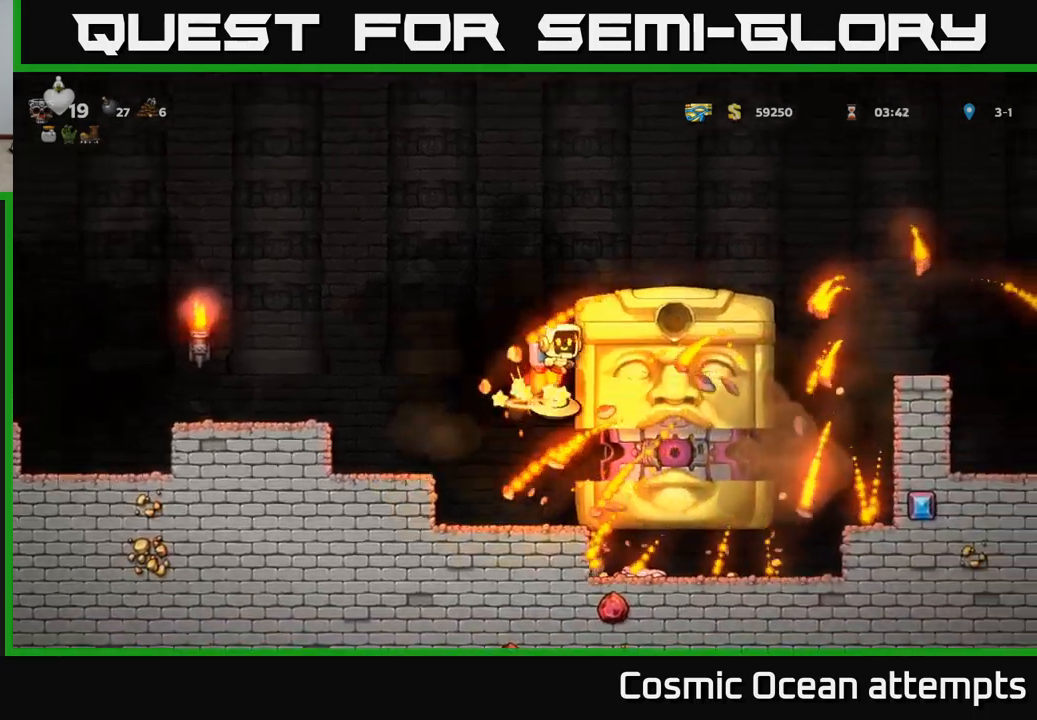
{"buttons": ["DPAD_LEFT"], "left_stick": "center", "events": [[17, "A", "up"], [100, "A", "down"], [234, "A", "up"], [317, "A", "down"], [384, "A", "up"]]}
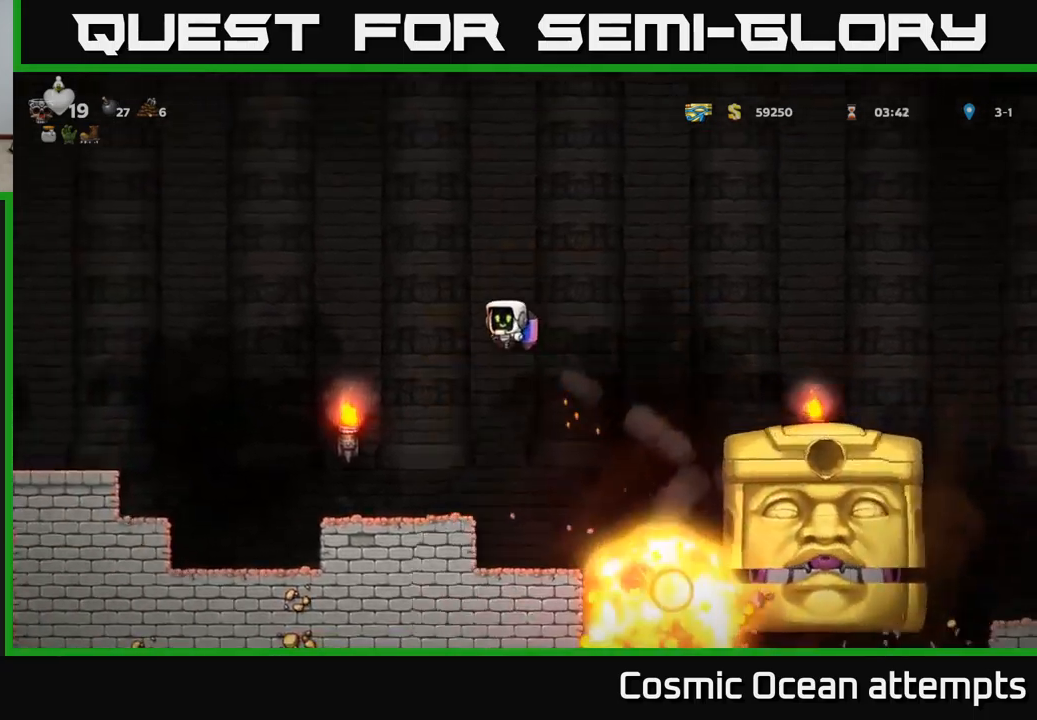
{"buttons": [], "left_stick": "center", "events": [[184, "DPAD_LEFT", "up"], [284, "DPAD_RIGHT", "down"], [400, "DPAD_RIGHT", "up"]]}
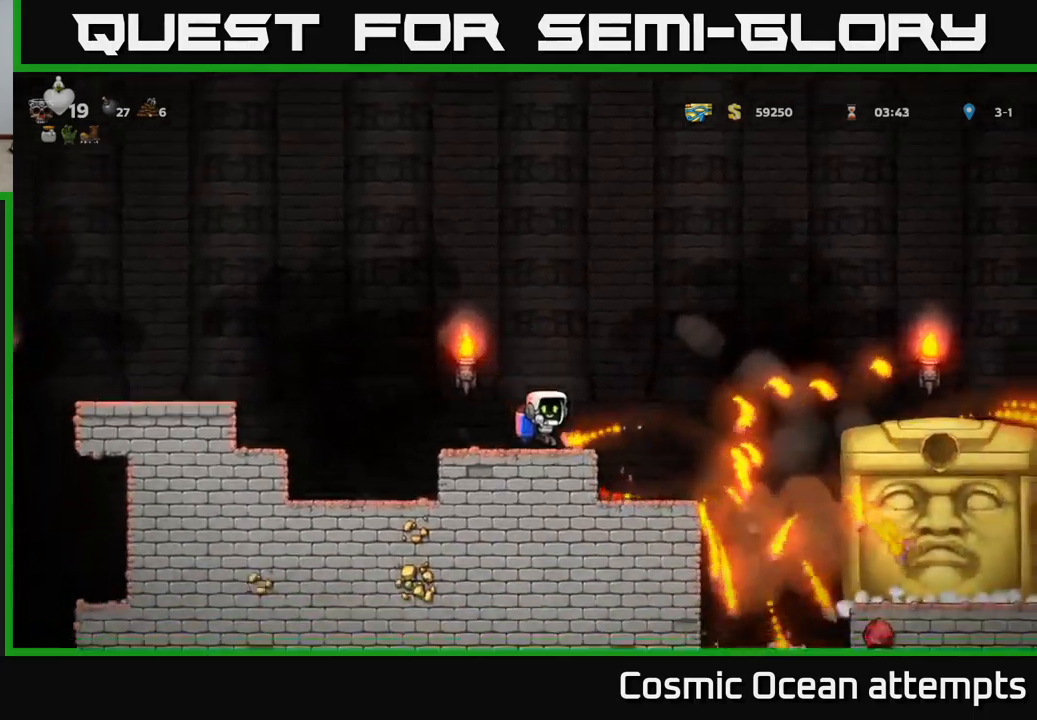
{"buttons": ["A", "DPAD_RIGHT"], "left_stick": "center", "events": [[134, "DPAD_RIGHT", "down"], [150, "A", "down"], [317, "A", "up"], [400, "A", "down"]]}
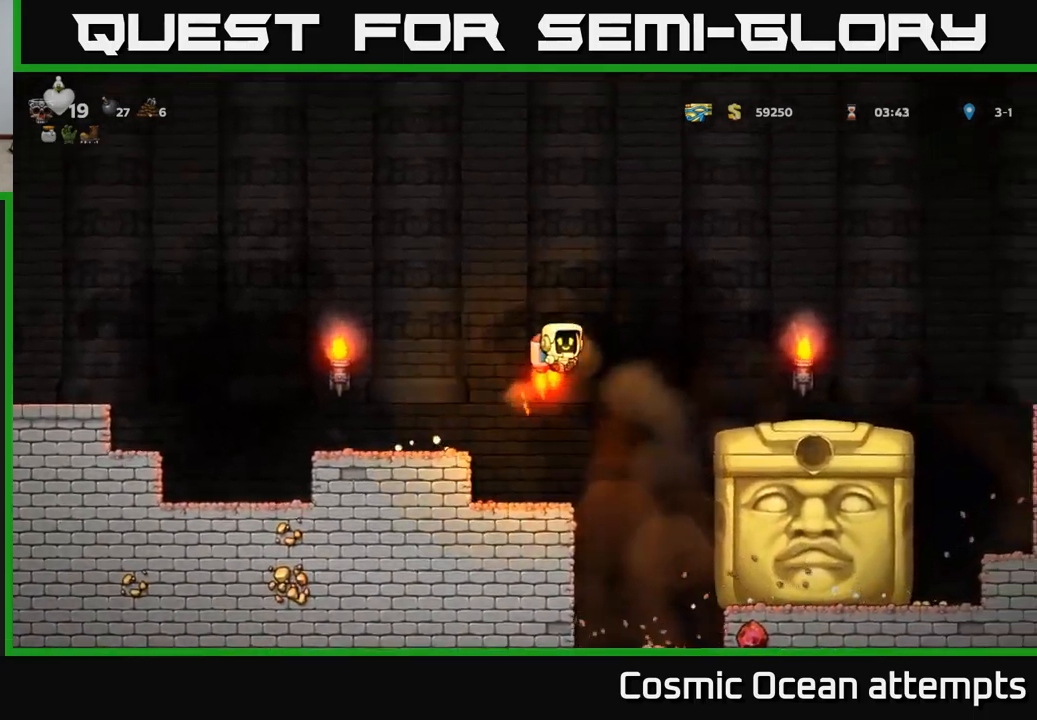
{"buttons": ["DPAD_LEFT"], "left_stick": "center", "events": [[34, "A", "up"], [117, "A", "down"], [167, "A", "up"], [384, "DPAD_RIGHT", "up"], [484, "DPAD_LEFT", "down"]]}
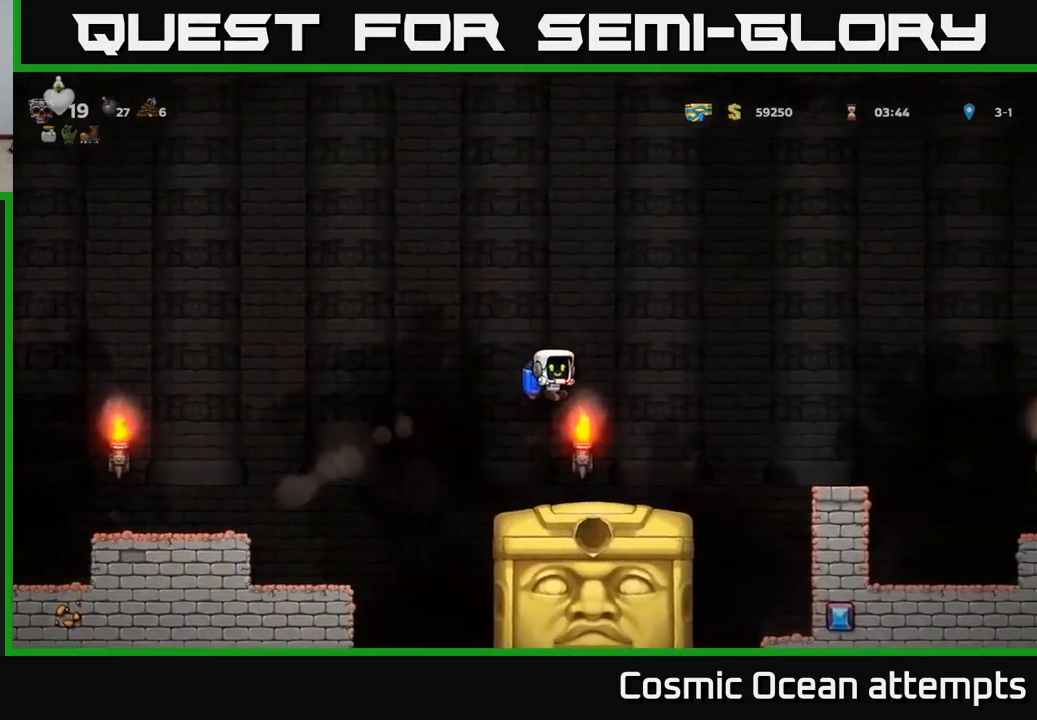
{"buttons": [], "left_stick": "center", "events": [[50, "DPAD_LEFT", "up"]]}
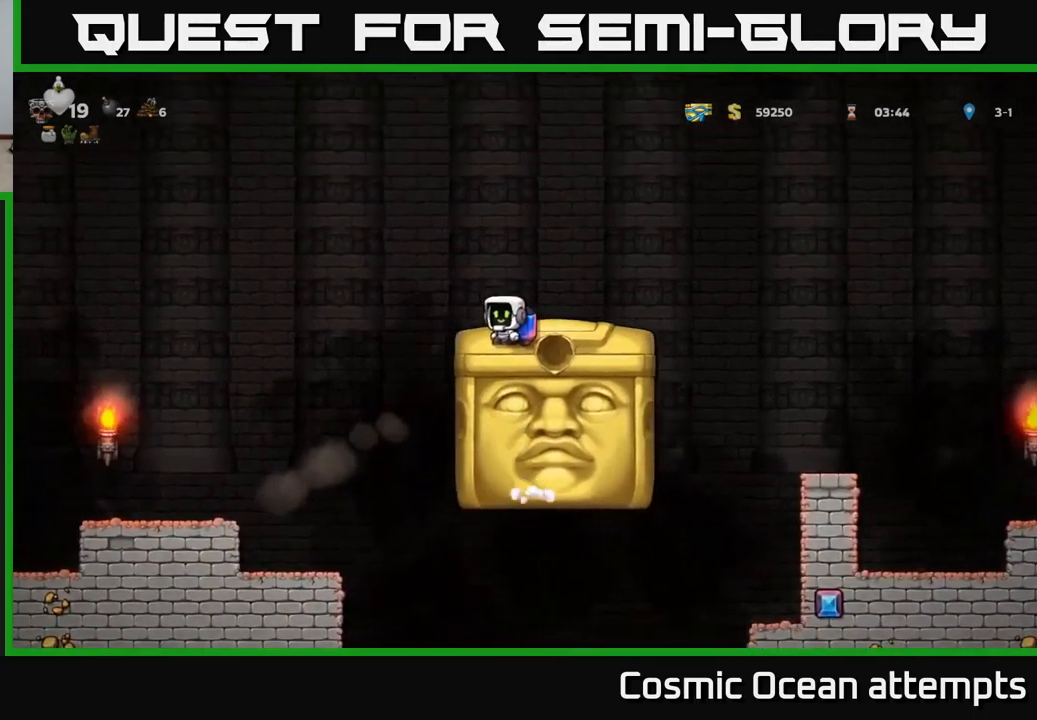
{"buttons": [], "left_stick": "center", "events": []}
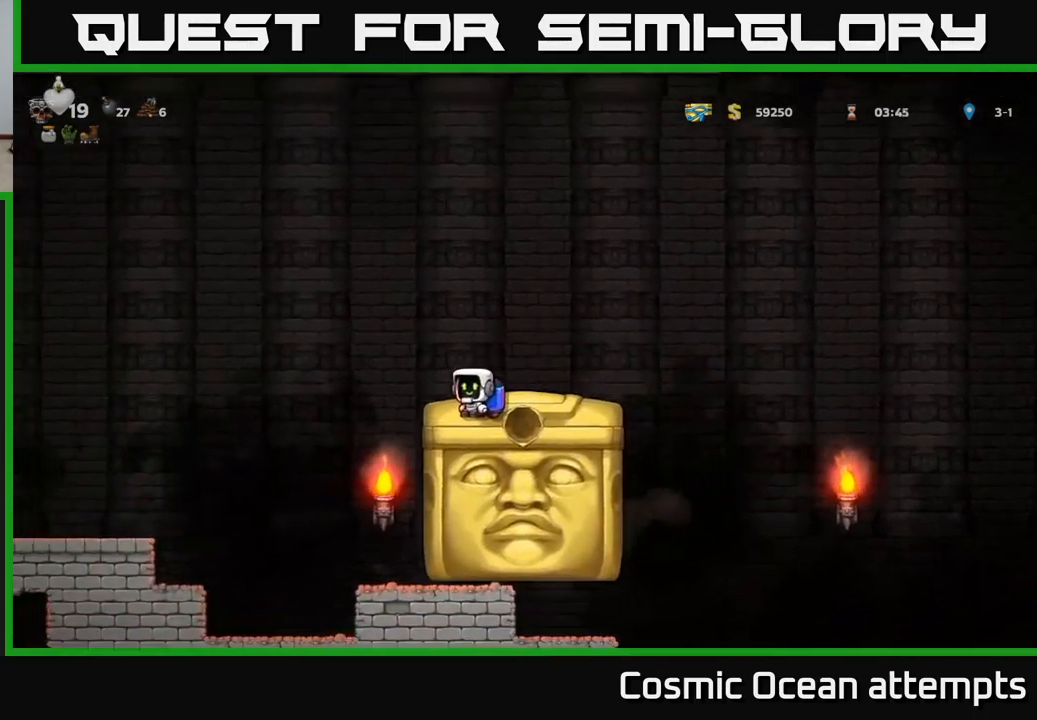
{"buttons": ["DPAD_RIGHT"], "left_stick": "center", "events": [[117, "DPAD_RIGHT", "down"], [217, "A", "down"], [317, "A", "up"]]}
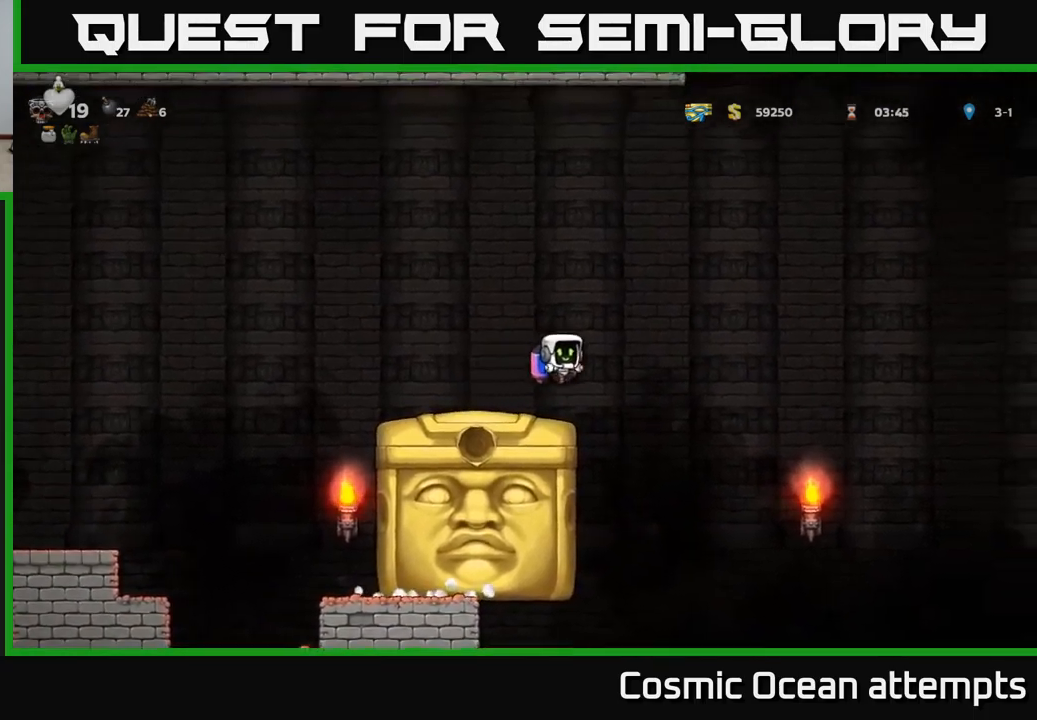
{"buttons": ["A"], "left_stick": "center", "events": [[334, "DPAD_RIGHT", "up"], [417, "DPAD_LEFT", "down"], [467, "DPAD_LEFT", "up"], [484, "A", "down"]]}
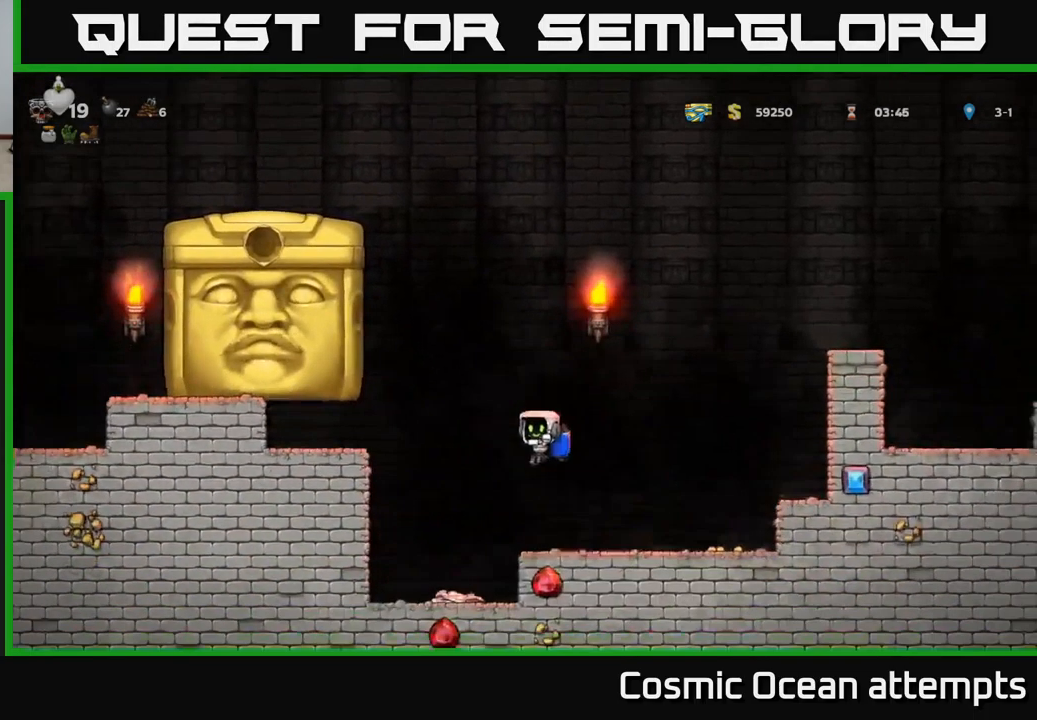
{"buttons": [], "left_stick": "center", "events": [[84, "A", "up"], [384, "A", "down"], [500, "A", "up"]]}
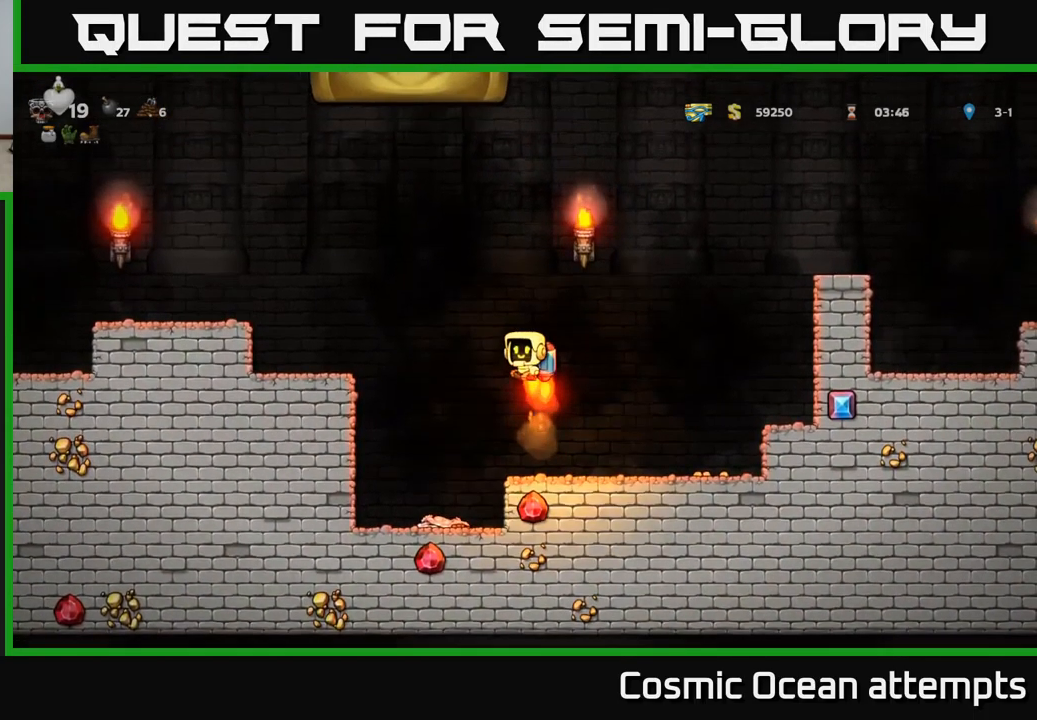
{"buttons": ["A", "DPAD_RIGHT"], "left_stick": "center", "events": [[100, "A", "down"], [133, "DPAD_RIGHT", "down"], [200, "A", "up"], [483, "A", "down"]]}
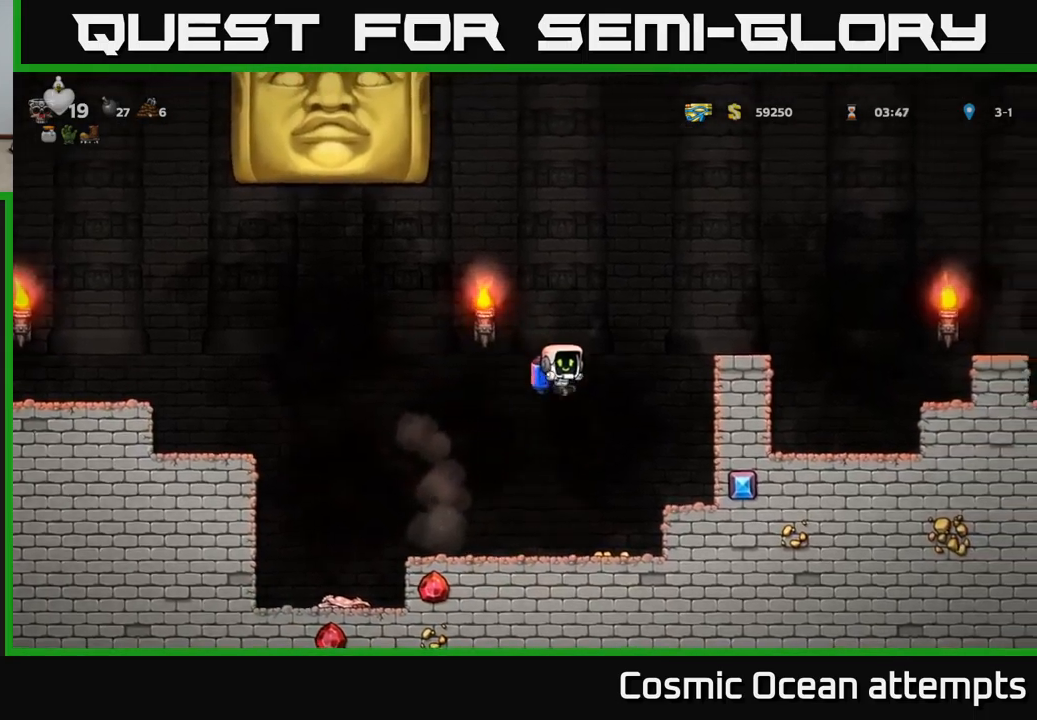
{"buttons": ["DPAD_LEFT"], "left_stick": "center", "events": [[83, "A", "up"], [166, "A", "down"], [250, "A", "up"], [416, "DPAD_RIGHT", "up"], [450, "DPAD_LEFT", "down"]]}
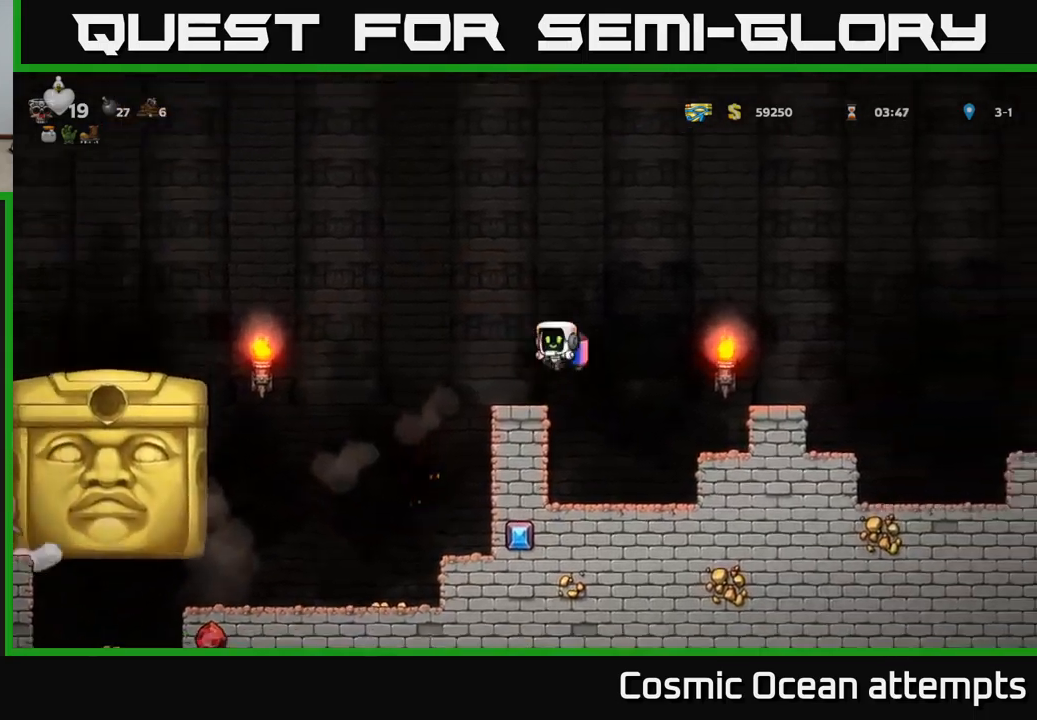
{"buttons": [], "left_stick": "center", "events": [[66, "DPAD_LEFT", "up"]]}
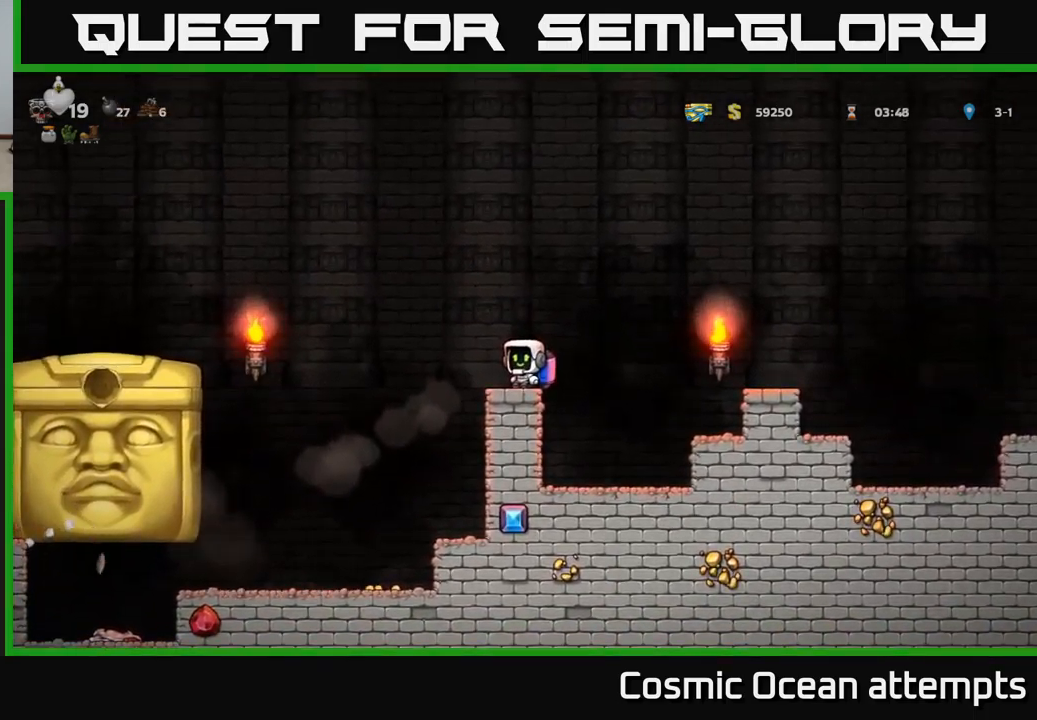
{"buttons": ["DPAD_LEFT"], "left_stick": "center", "events": [[250, "A", "down"], [283, "DPAD_LEFT", "down"], [416, "A", "up"]]}
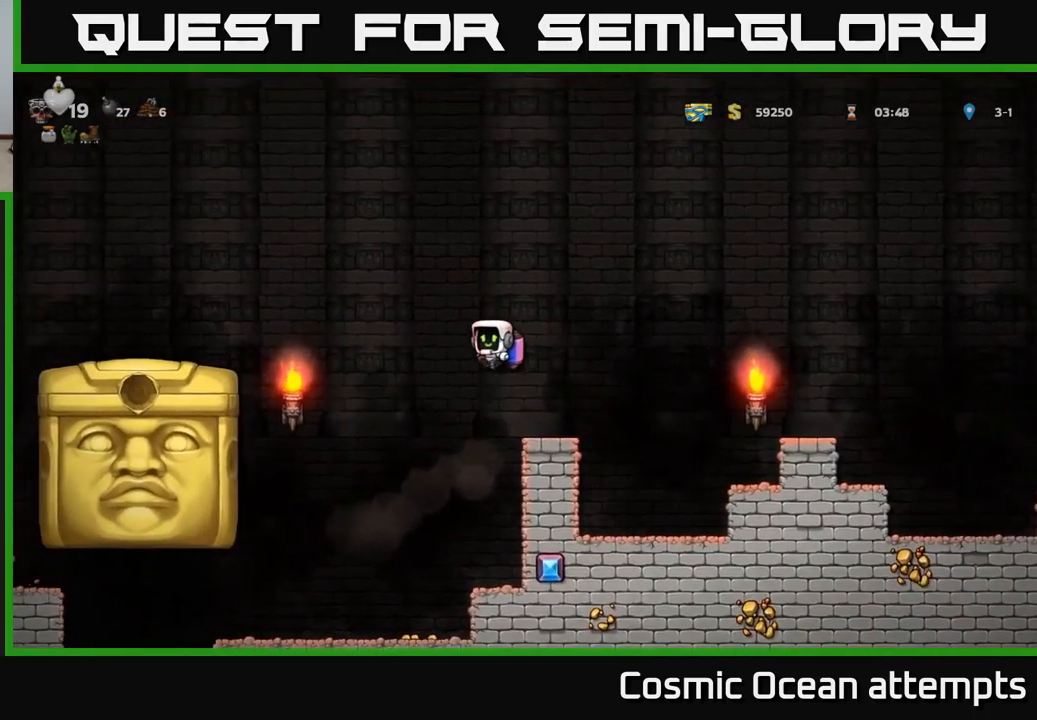
{"buttons": ["DPAD_LEFT"], "left_stick": "center", "events": [[16, "DPAD_LEFT", "up"], [216, "DPAD_LEFT", "down"]]}
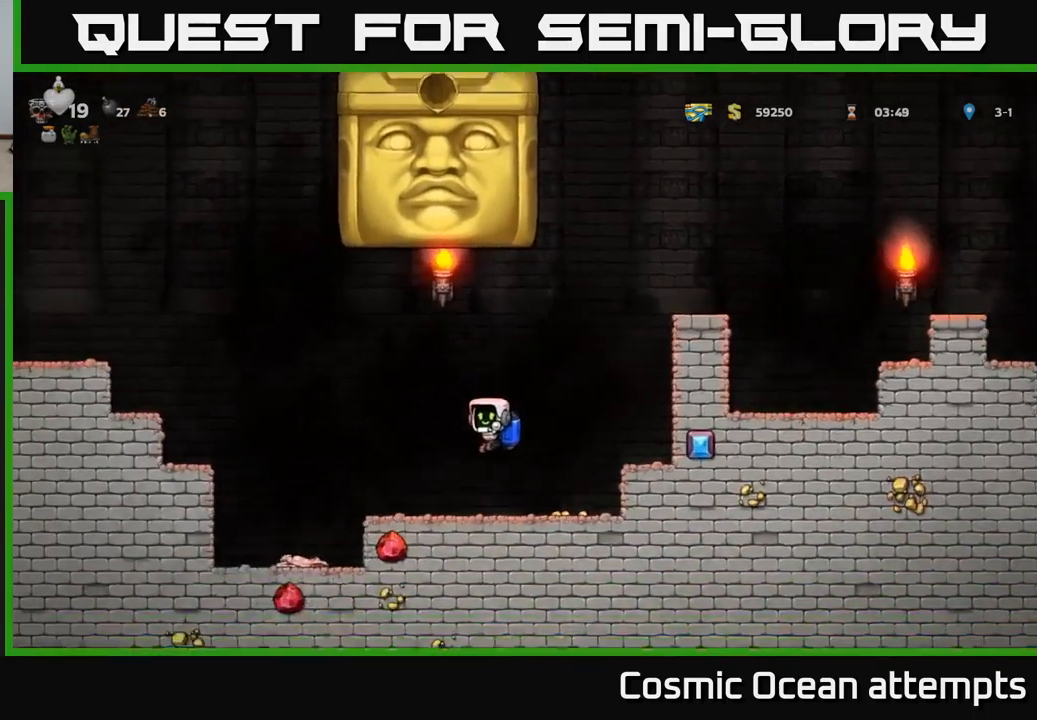
{"buttons": ["A", "DPAD_LEFT"], "left_stick": "center", "events": [[233, "A", "down"], [350, "A", "up"], [416, "A", "down"]]}
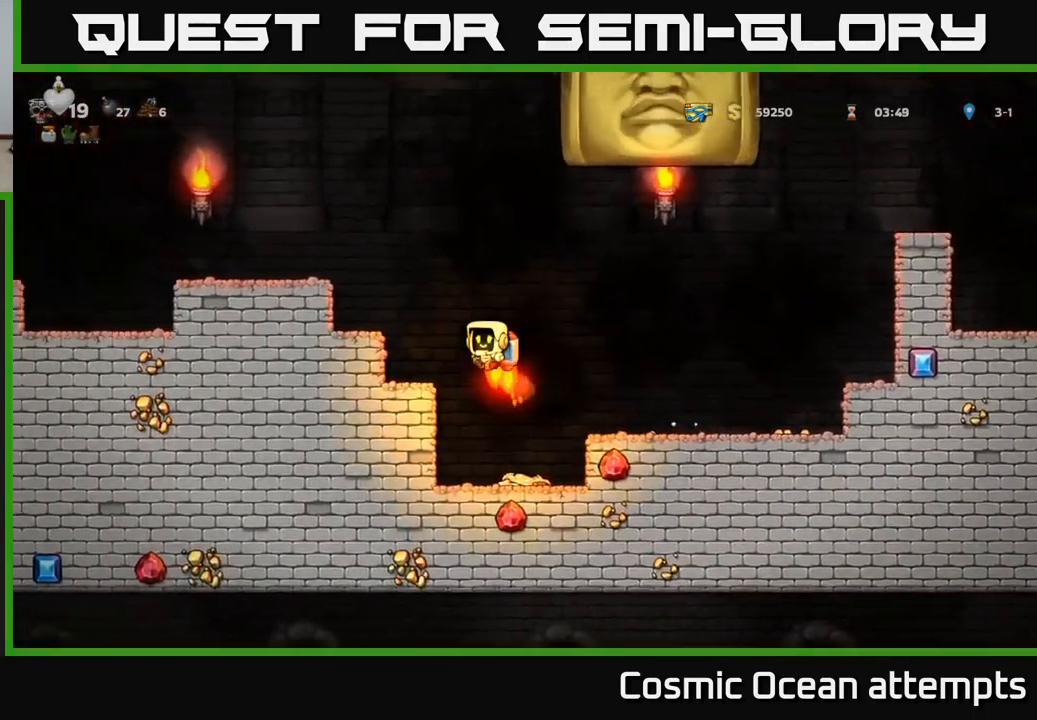
{"buttons": [], "left_stick": "center", "events": [[133, "A", "up"], [266, "DPAD_LEFT", "up"], [400, "DPAD_RIGHT", "down"], [450, "DPAD_RIGHT", "up"]]}
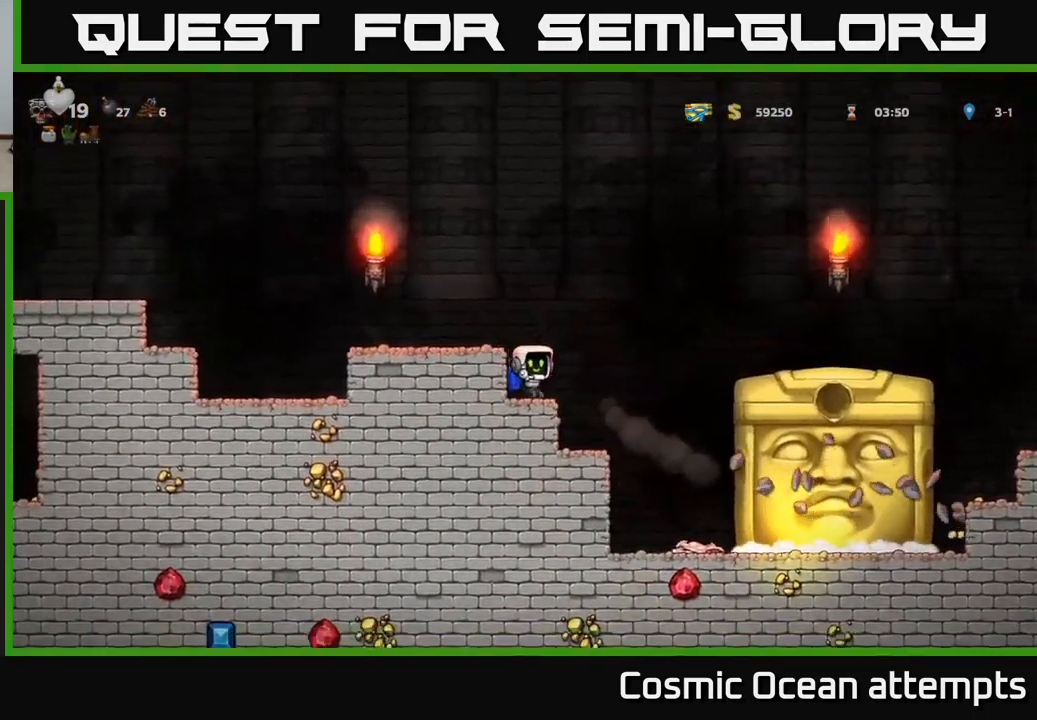
{"buttons": [], "left_stick": "center", "events": [[116, "A", "down"], [250, "DPAD_LEFT", "down"], [300, "A", "up"], [400, "DPAD_LEFT", "up"]]}